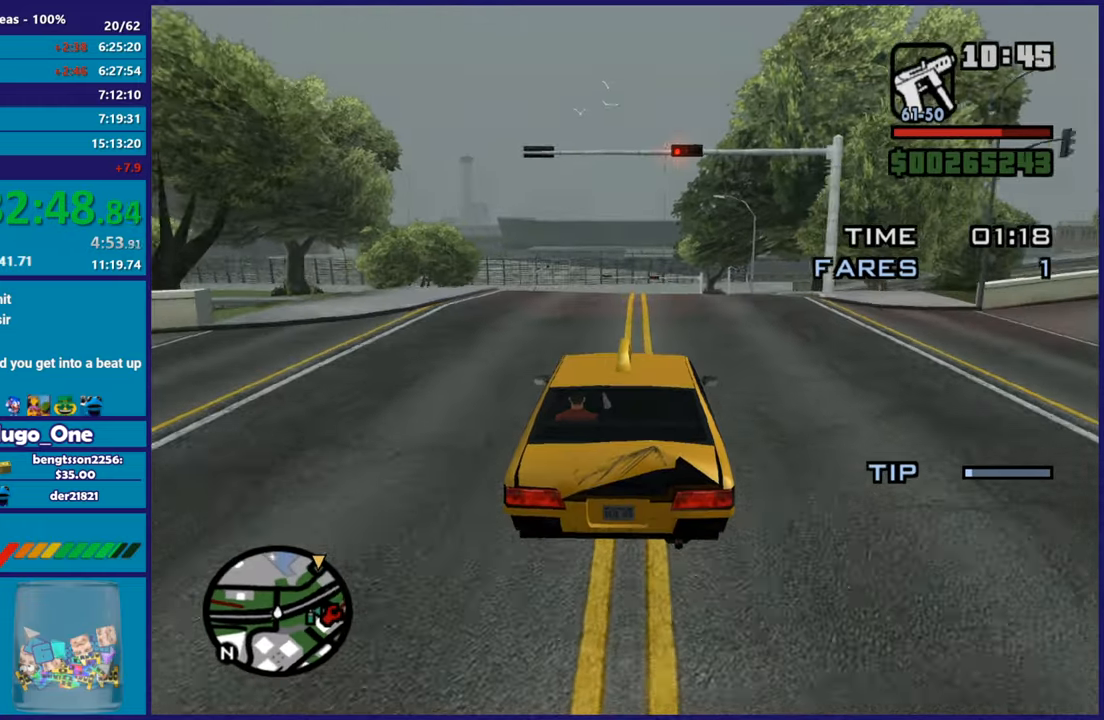
Gameplay with a controller (Xbox layout); each line is a JSON object with the inputs held at the frame after it. "button_events" lists button changes between this image and that frame as [ms after this image, input, new state], when the widget could be followed in between (sticks are given only as held states).
{"buttons": ["R2"], "left_stick": "center", "right_stick": "down", "button_events": []}
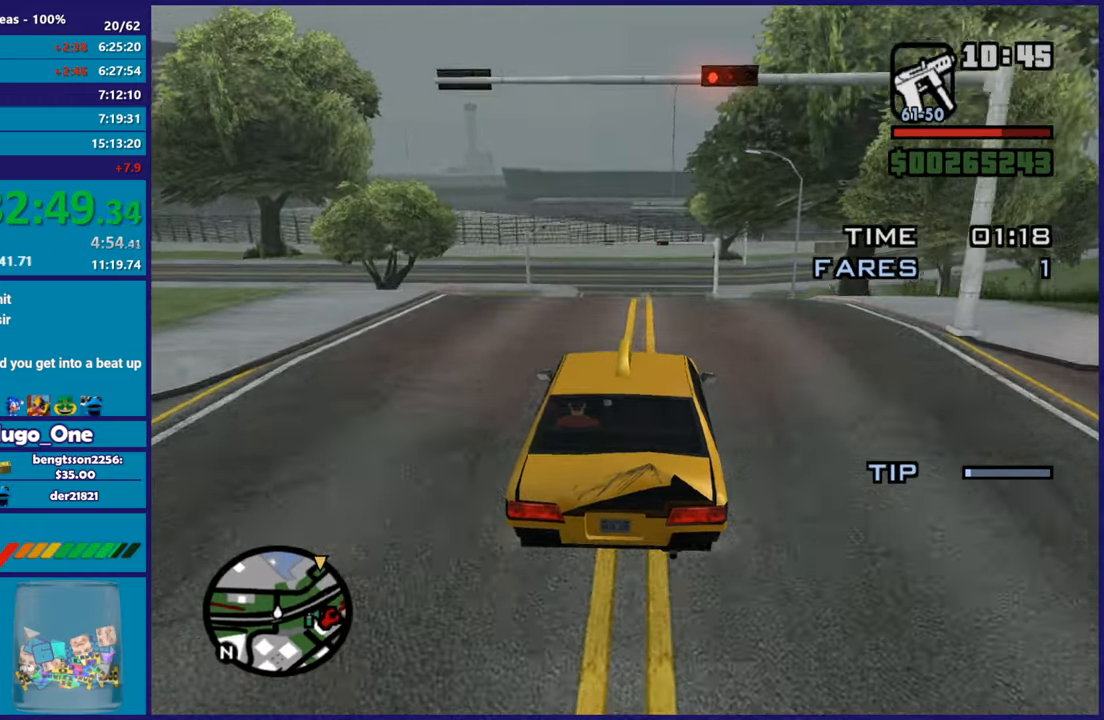
{"buttons": ["R2"], "left_stick": "center", "right_stick": "center", "button_events": [[317, "R2", "up"], [383, "R2", "down"]]}
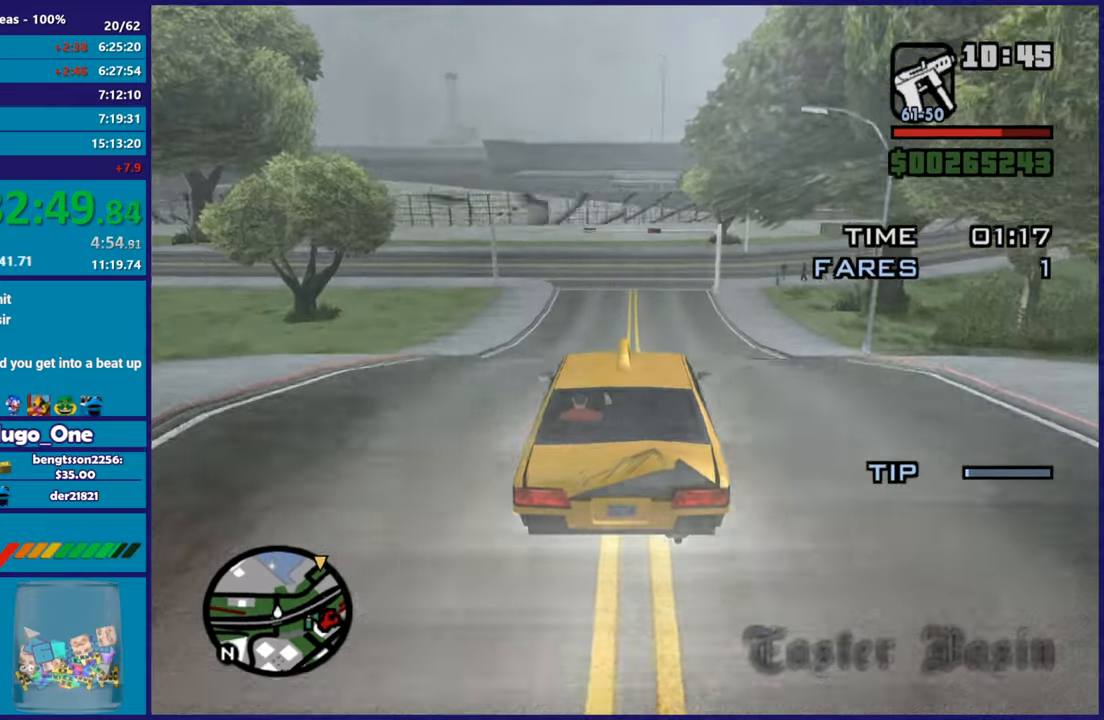
{"buttons": ["R2"], "left_stick": "center", "right_stick": "center", "button_events": [[50, "R2", "up"], [134, "R2", "down"]]}
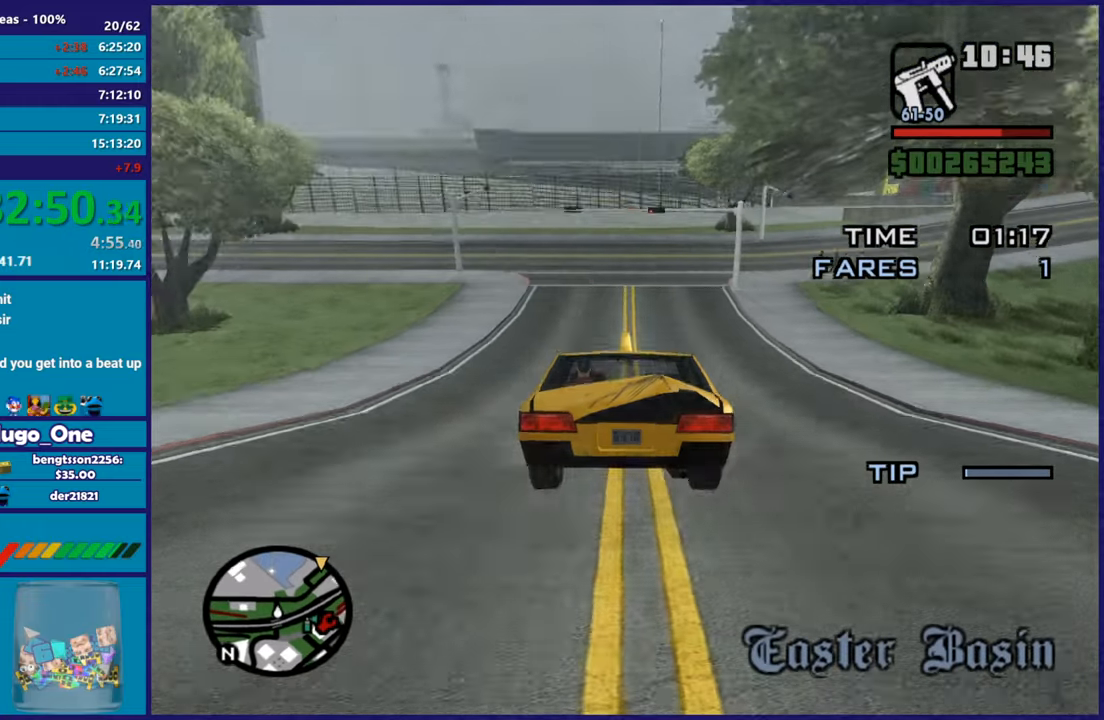
{"buttons": ["R2"], "left_stick": "center", "right_stick": "center", "button_events": [[350, "R2", "up"], [433, "R2", "down"]]}
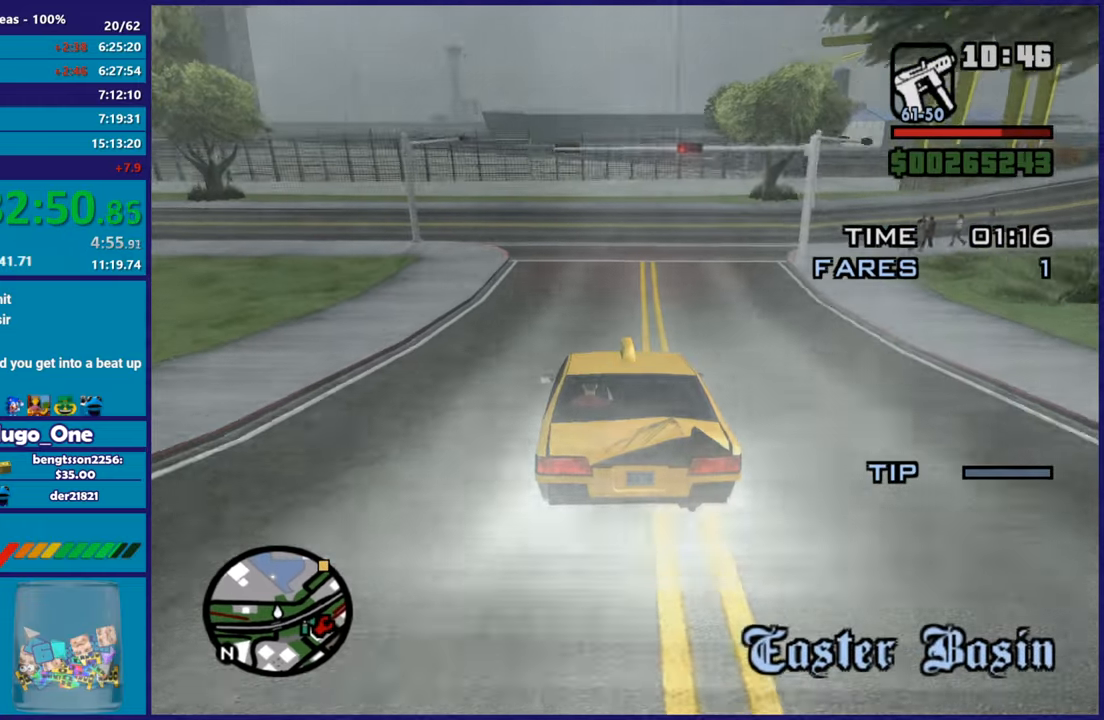
{"buttons": ["R2"], "left_stick": "center", "right_stick": "center", "button_events": [[234, "R2", "up"], [317, "R2", "down"]]}
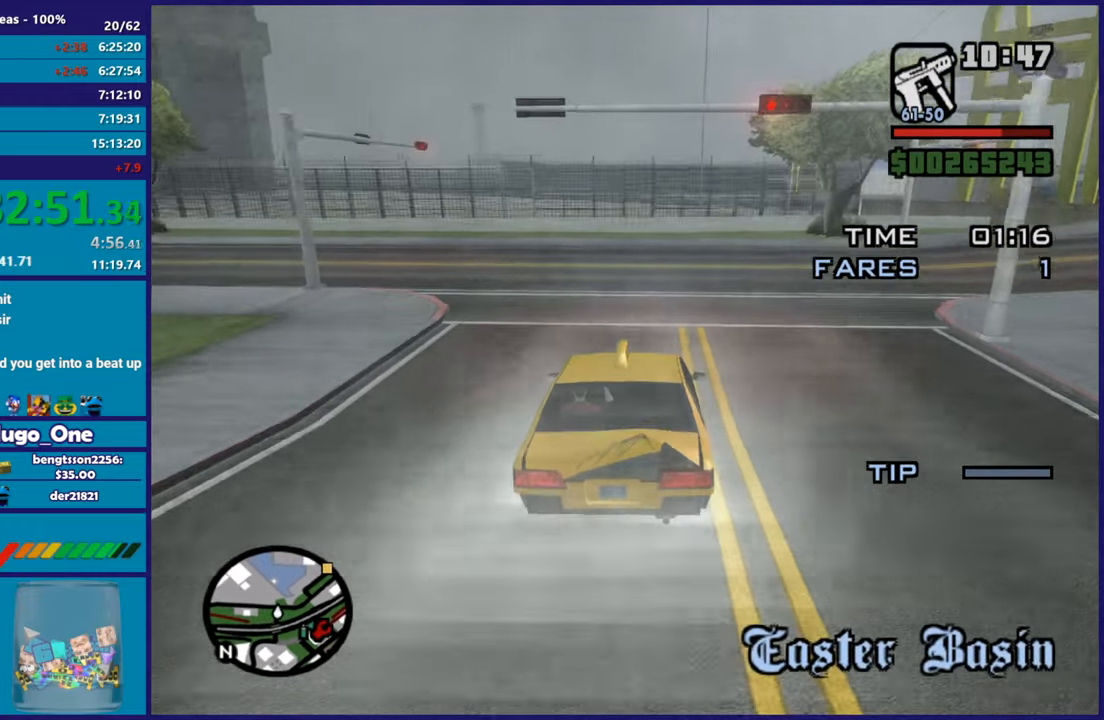
{"buttons": ["R2"], "left_stick": "down-right", "right_stick": "right", "button_events": [[283, "R2", "up"], [350, "R2", "down"]]}
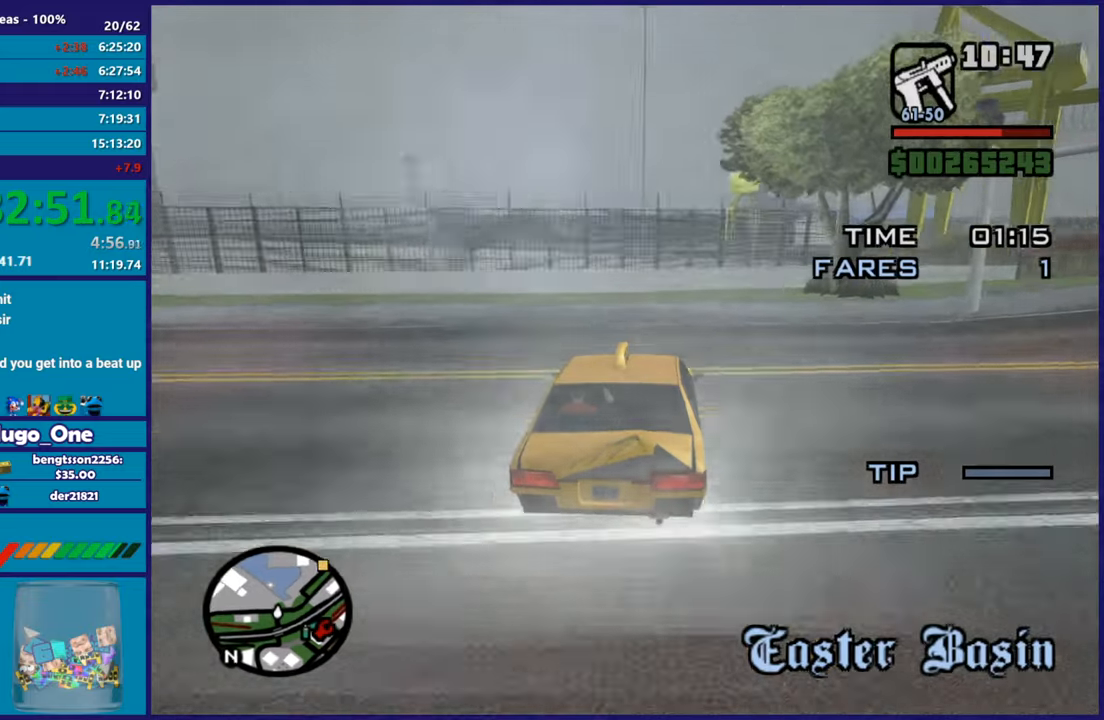
{"buttons": [], "left_stick": "down-right", "right_stick": "down-right", "button_events": [[150, "R2", "up"]]}
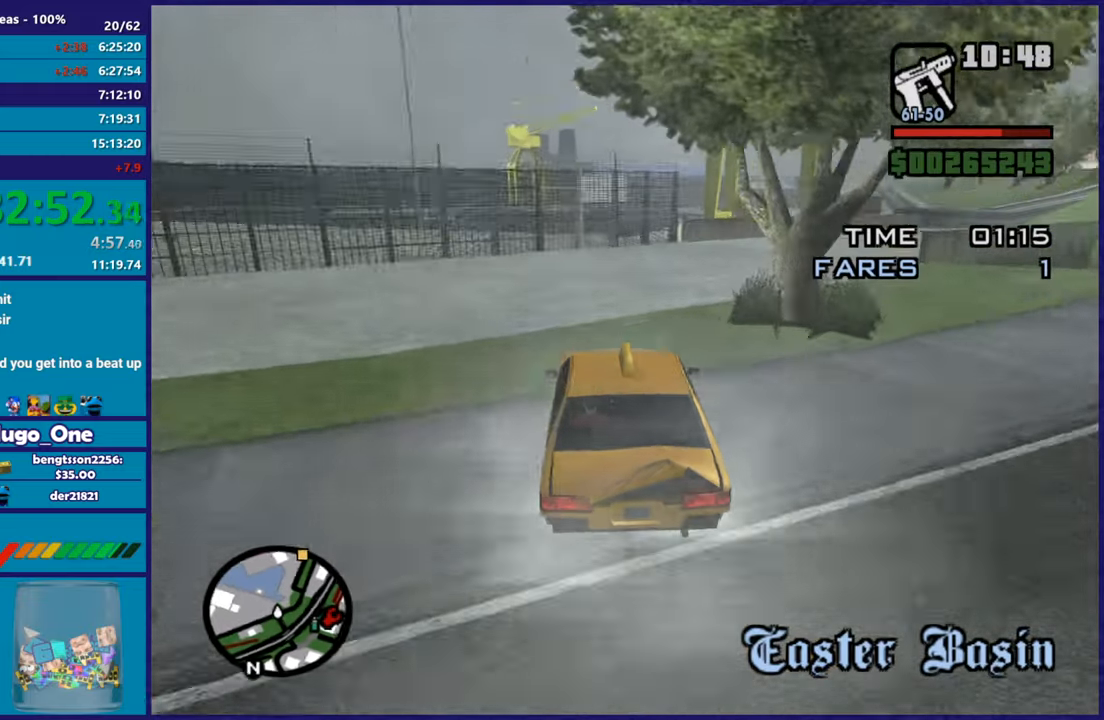
{"buttons": ["R2"], "left_stick": "down-right", "right_stick": "right", "button_events": [[16, "R2", "down"], [216, "R2", "up"], [300, "R2", "down"]]}
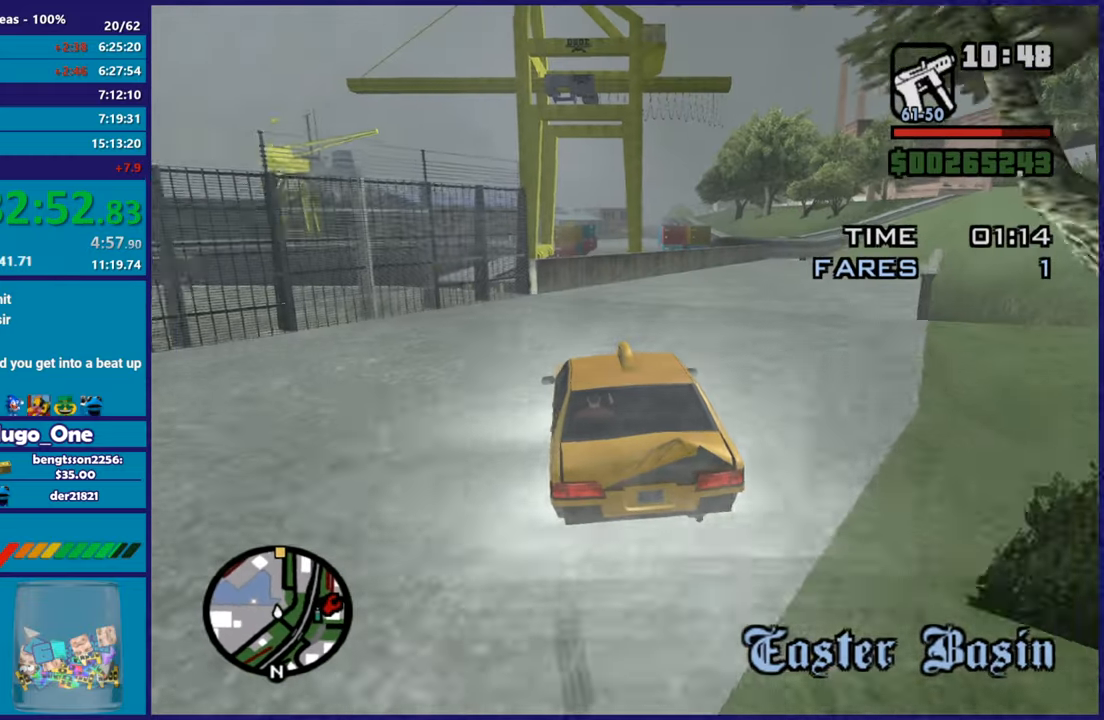
{"buttons": ["R2"], "left_stick": "down-right", "right_stick": "down", "button_events": []}
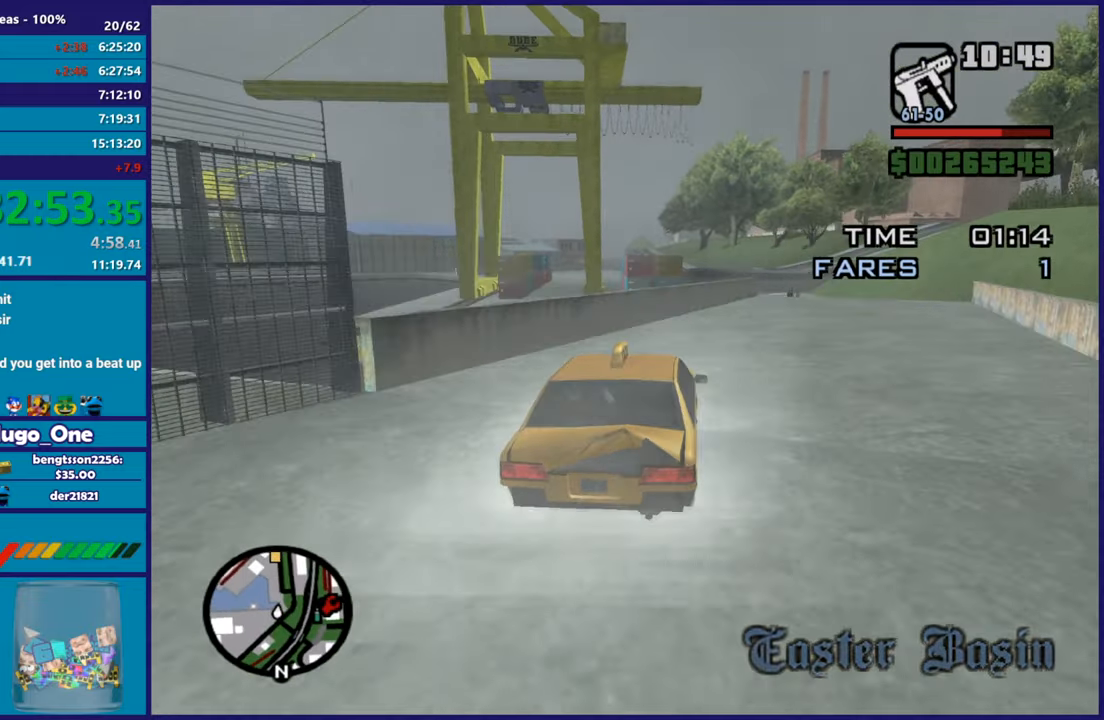
{"buttons": ["R2"], "left_stick": "center", "right_stick": "down-left", "button_events": []}
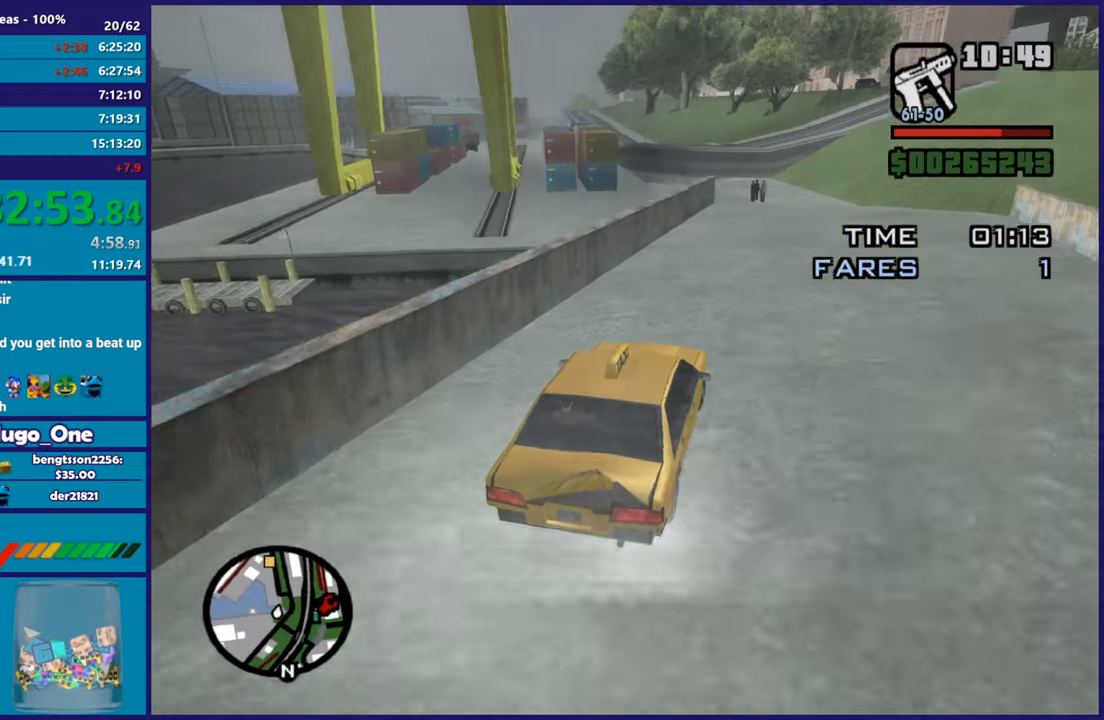
{"buttons": [], "left_stick": "center", "right_stick": "down-left", "button_events": [[17, "R2", "up"]]}
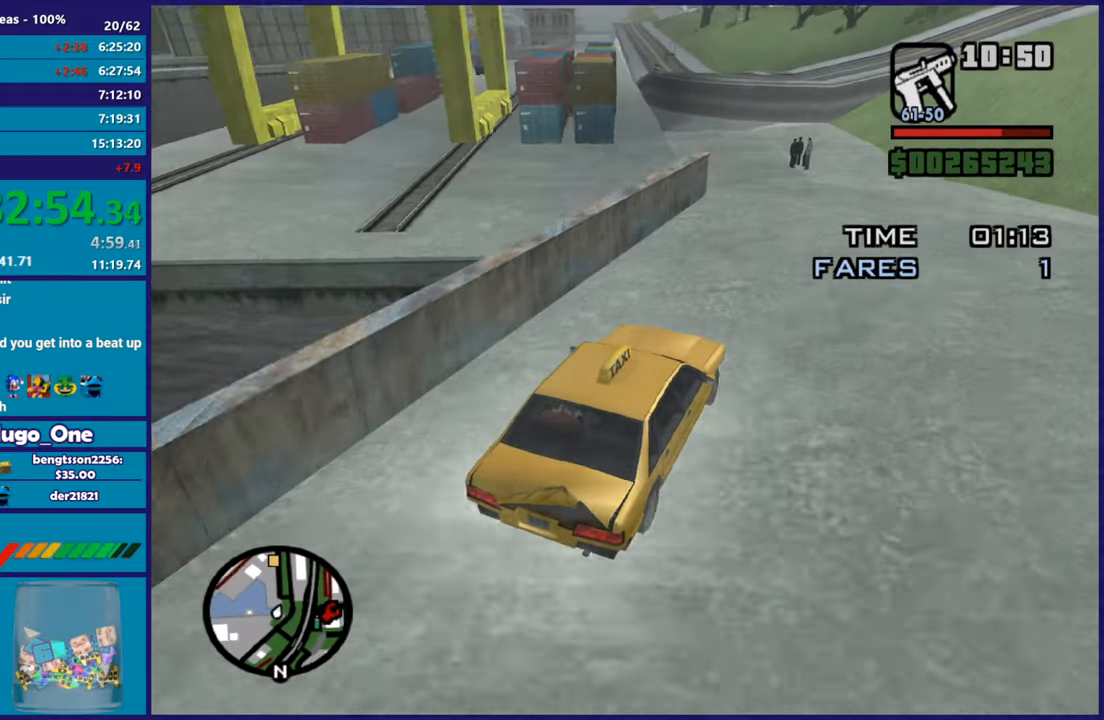
{"buttons": ["R2"], "left_stick": "center", "right_stick": "left", "button_events": [[450, "R2", "down"]]}
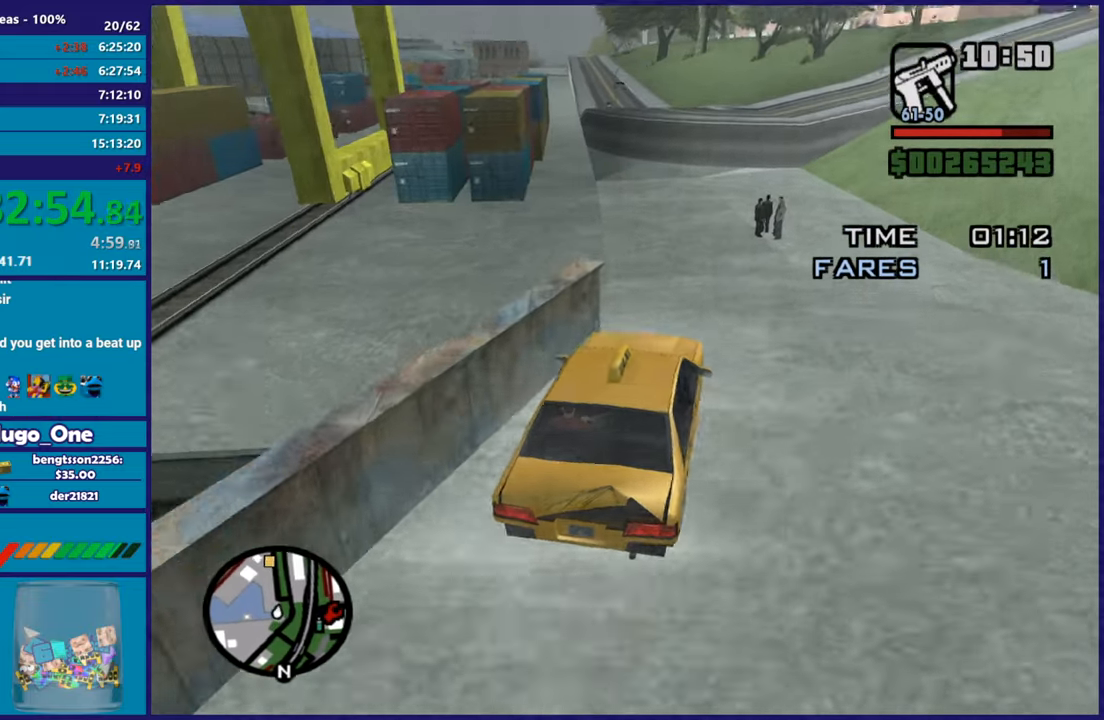
{"buttons": ["R2"], "left_stick": "left", "right_stick": "left", "button_events": [[150, "R2", "up"], [334, "R2", "down"]]}
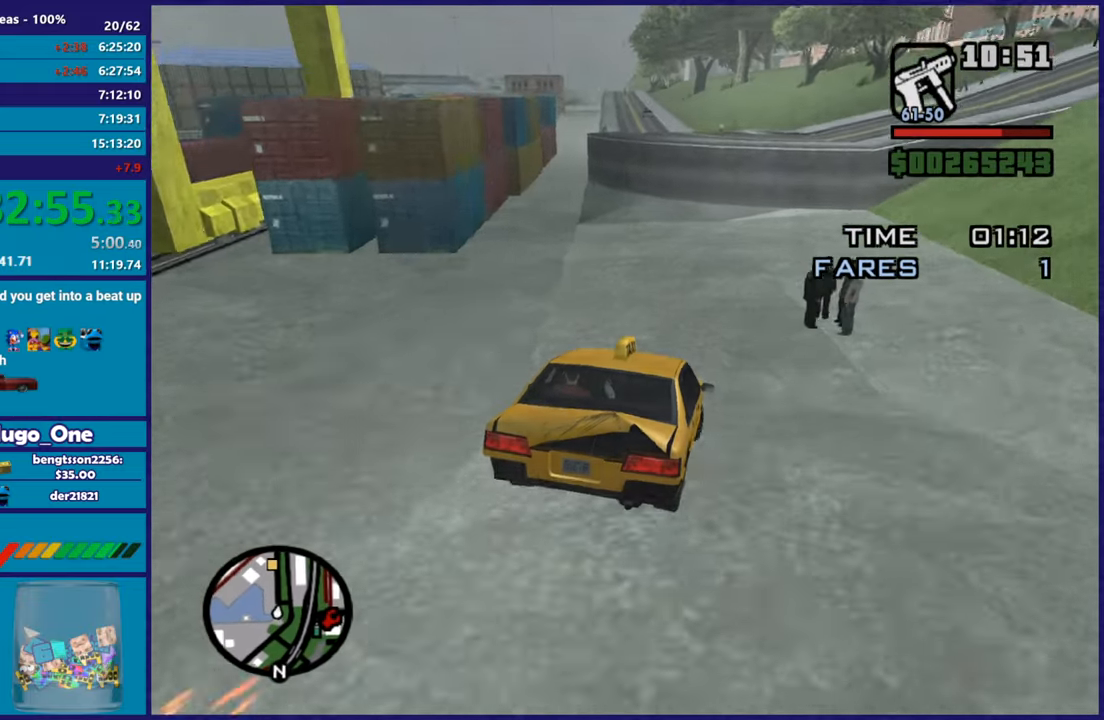
{"buttons": ["R2"], "left_stick": "center", "right_stick": "center", "button_events": [[150, "R2", "up"], [250, "R2", "down"]]}
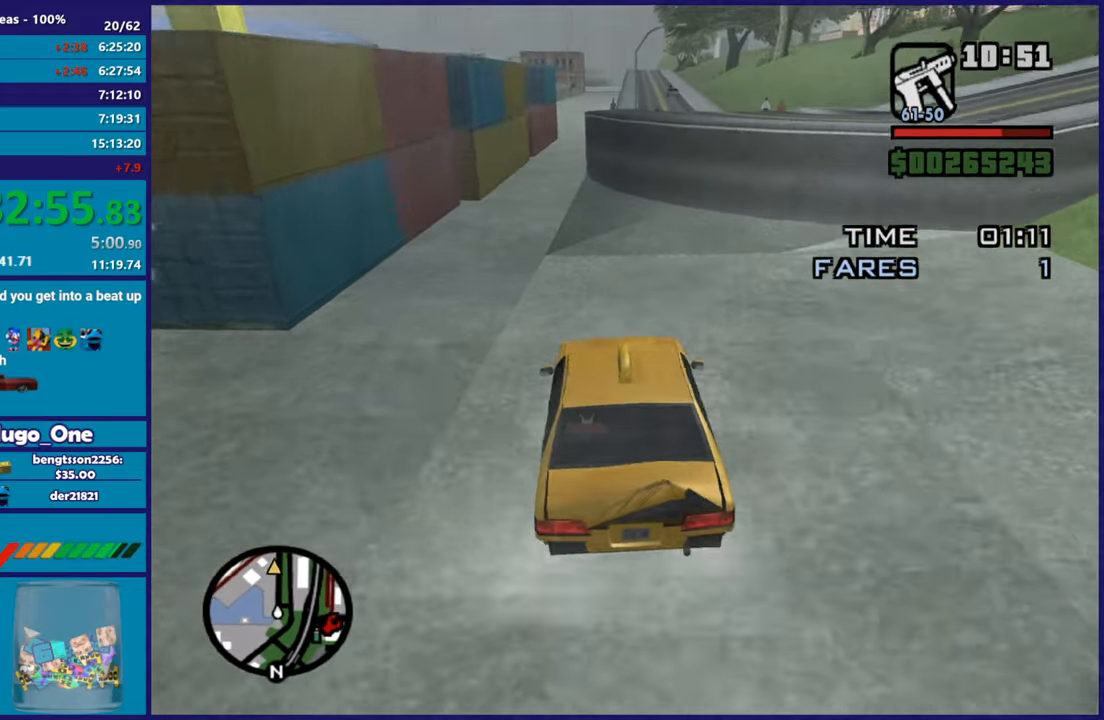
{"buttons": ["R2"], "left_stick": "right", "right_stick": "down", "button_events": []}
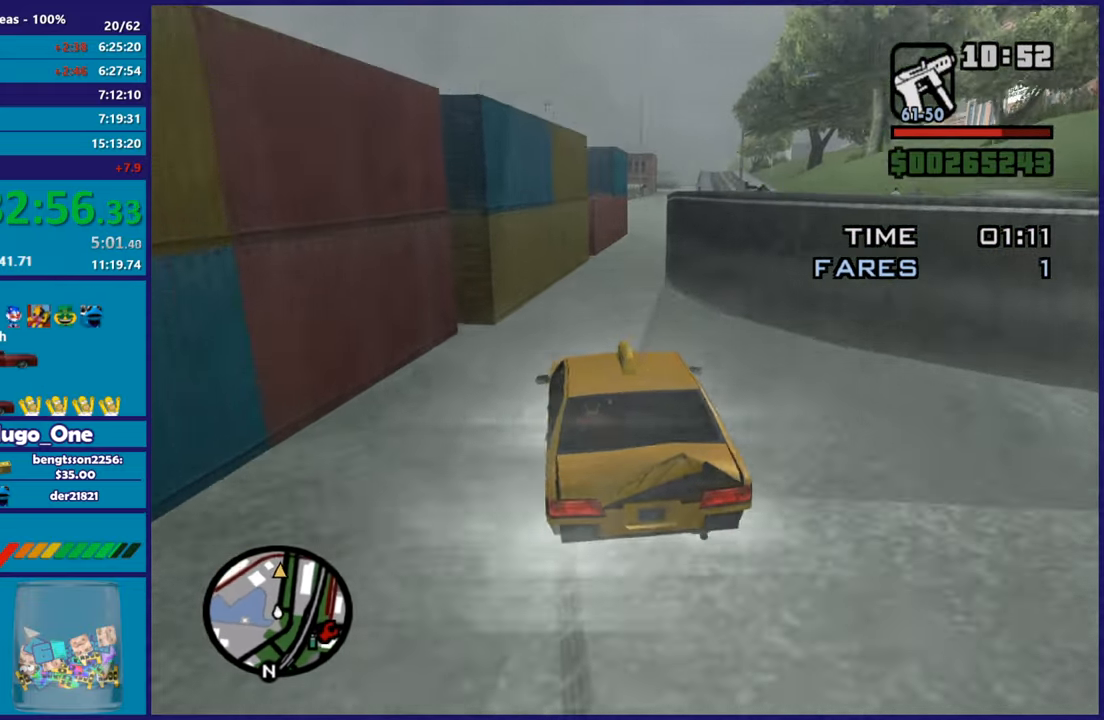
{"buttons": ["R2"], "left_stick": "center", "right_stick": "center", "button_events": []}
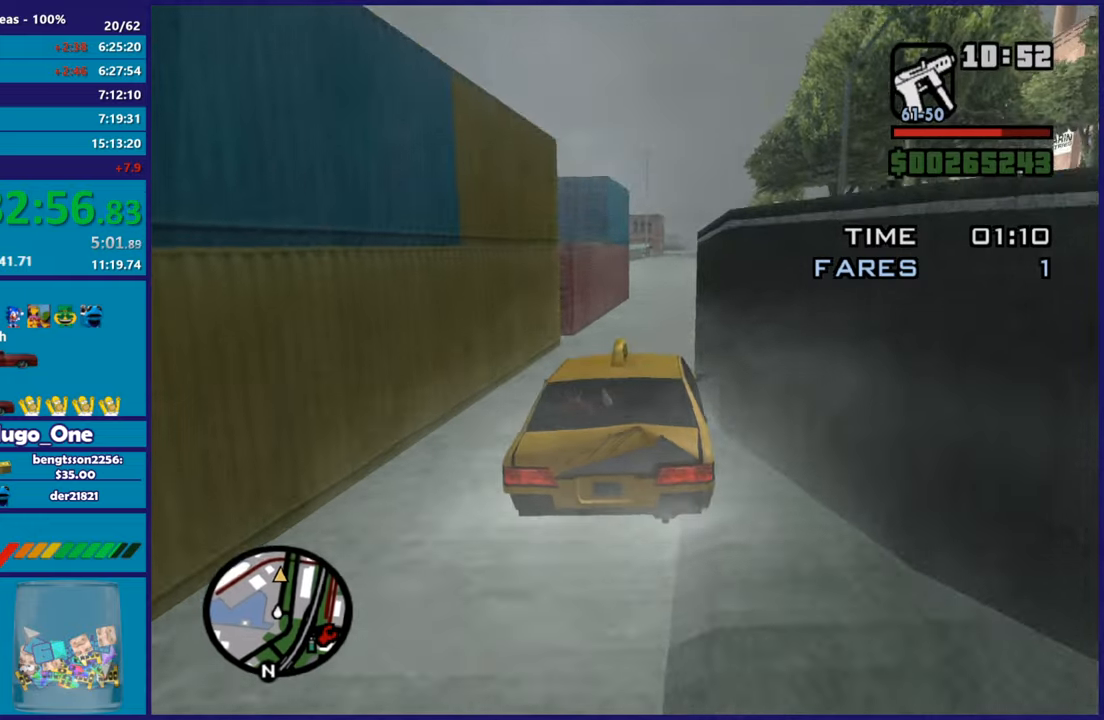
{"buttons": ["R2"], "left_stick": "center", "right_stick": "down-left", "button_events": []}
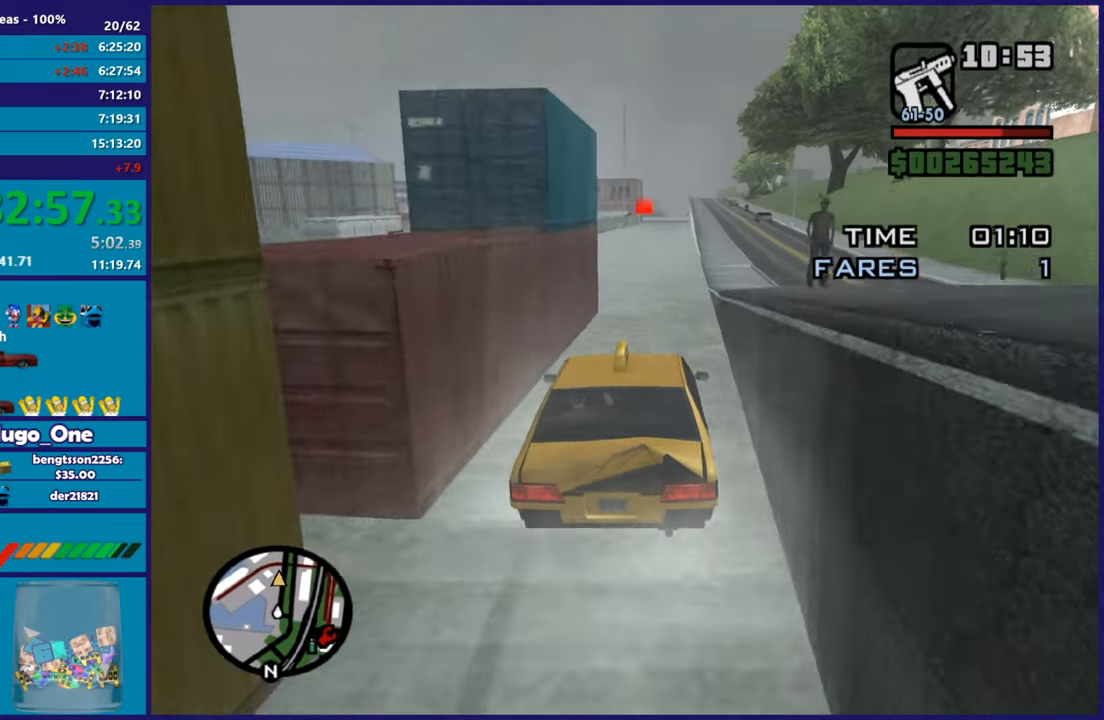
{"buttons": ["R2"], "left_stick": "center", "right_stick": "center", "button_events": []}
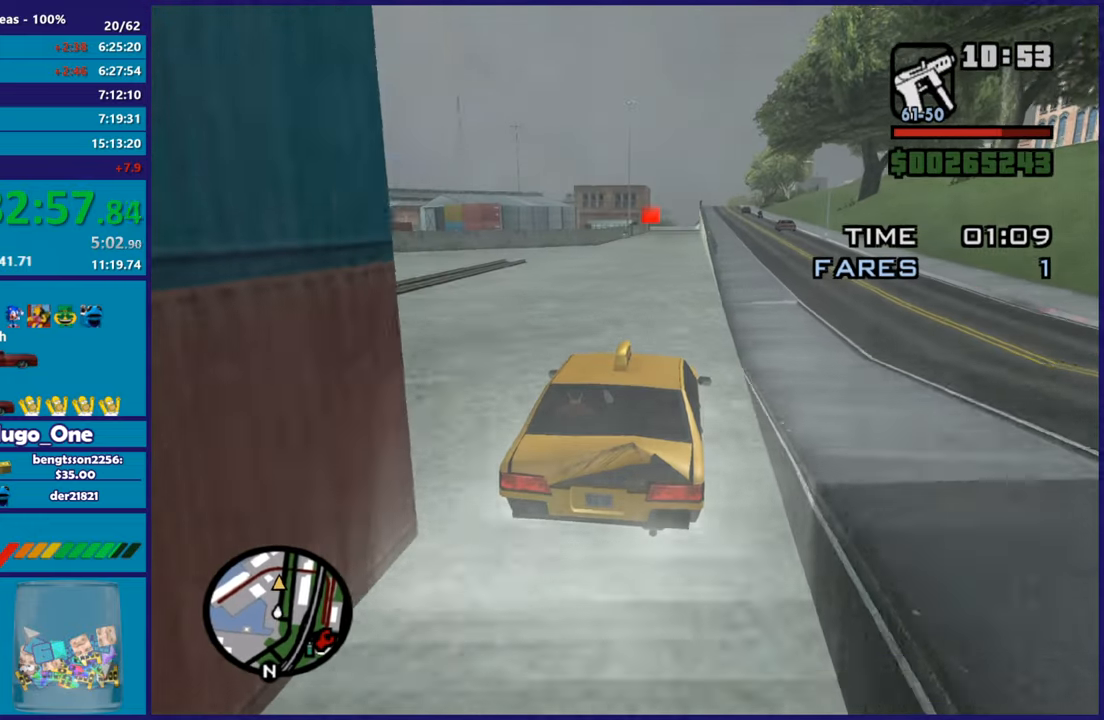
{"buttons": ["R2"], "left_stick": "center", "right_stick": "down-left", "button_events": []}
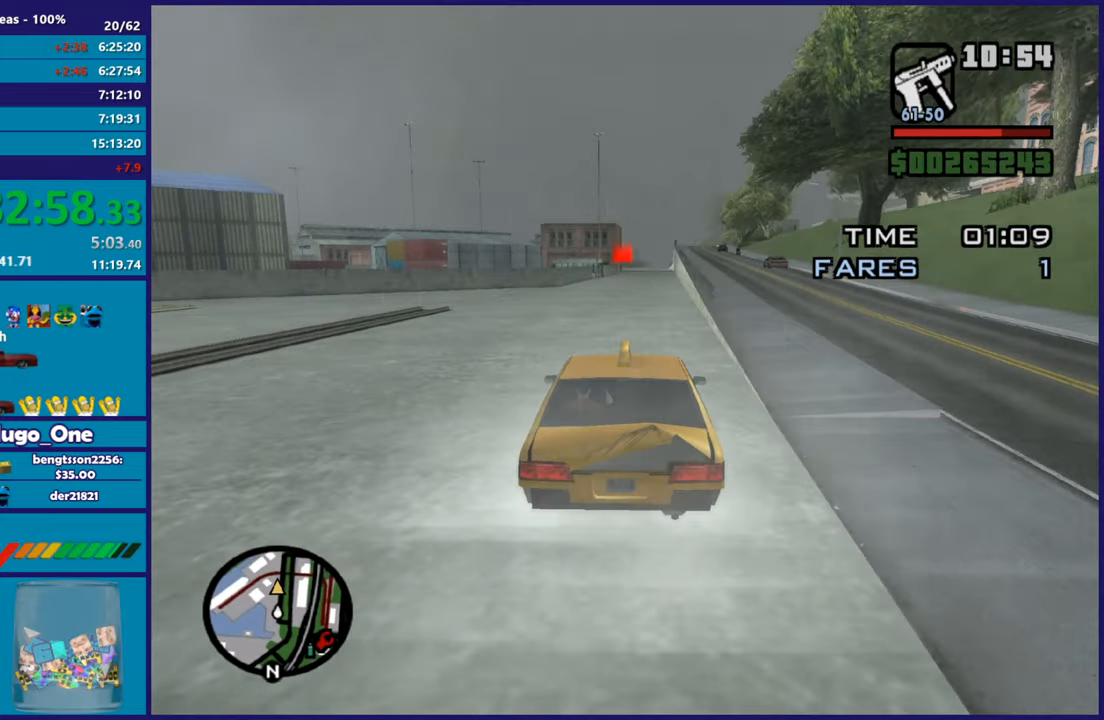
{"buttons": ["R2"], "left_stick": "right", "right_stick": "down-left", "button_events": []}
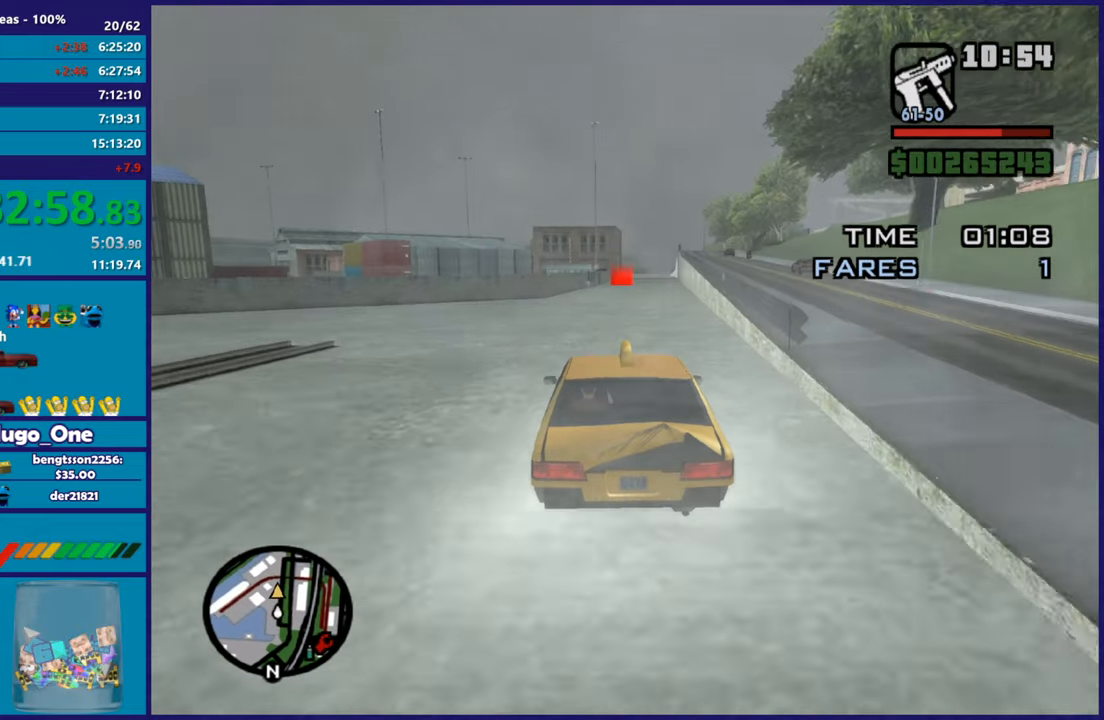
{"buttons": ["R2"], "left_stick": "right", "right_stick": "down-left", "button_events": []}
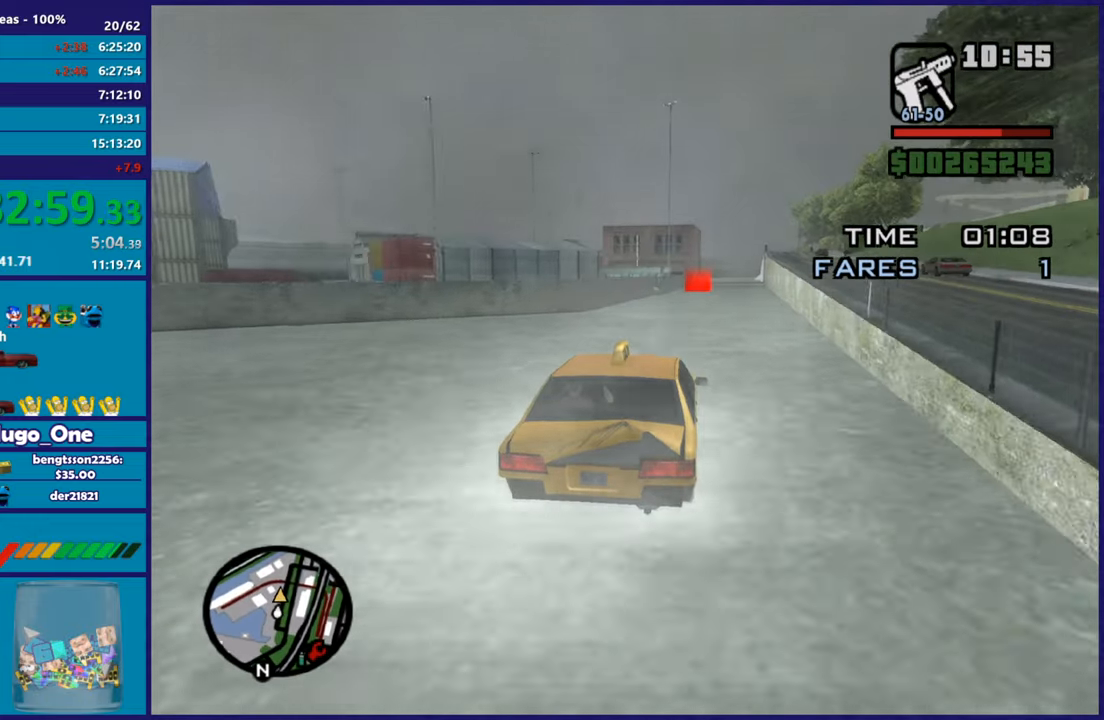
{"buttons": ["R2"], "left_stick": "center", "right_stick": "down-left", "button_events": []}
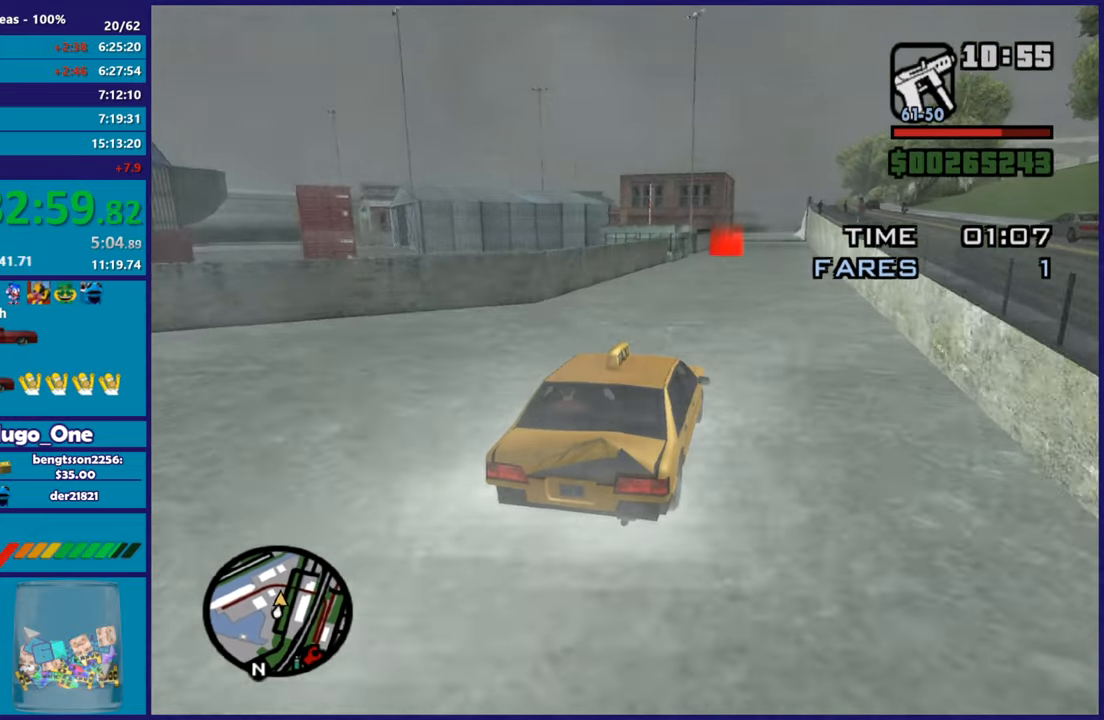
{"buttons": ["R2"], "left_stick": "center", "right_stick": "down-left", "button_events": []}
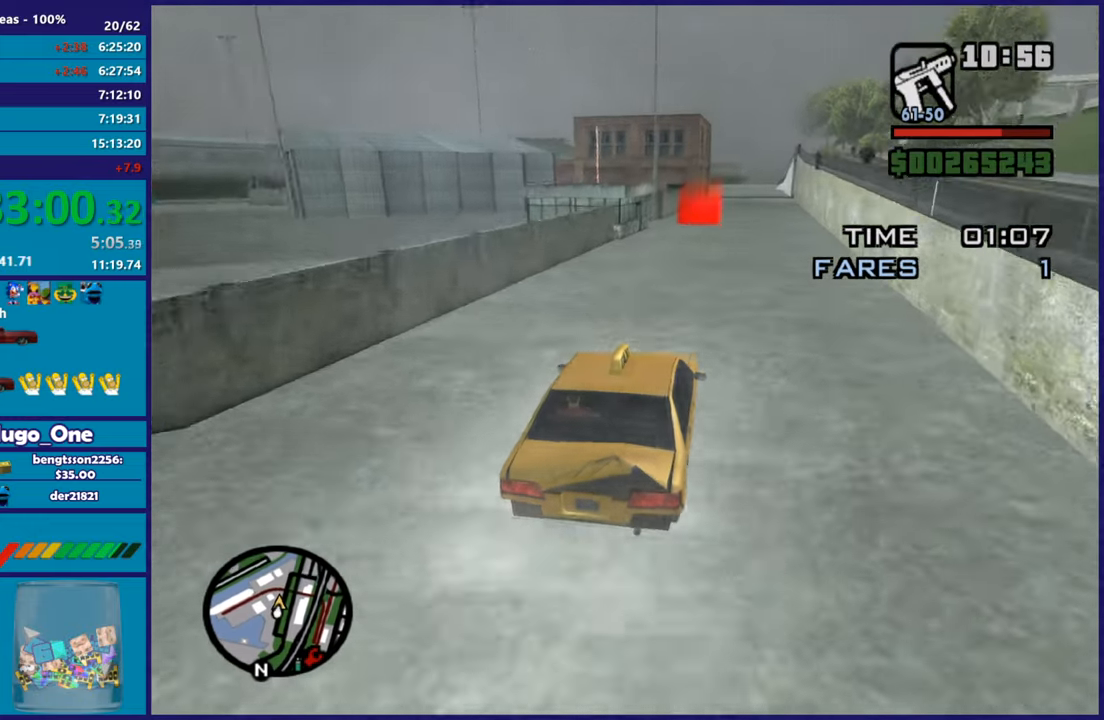
{"buttons": ["R2"], "left_stick": "up-left", "right_stick": "down-left", "button_events": []}
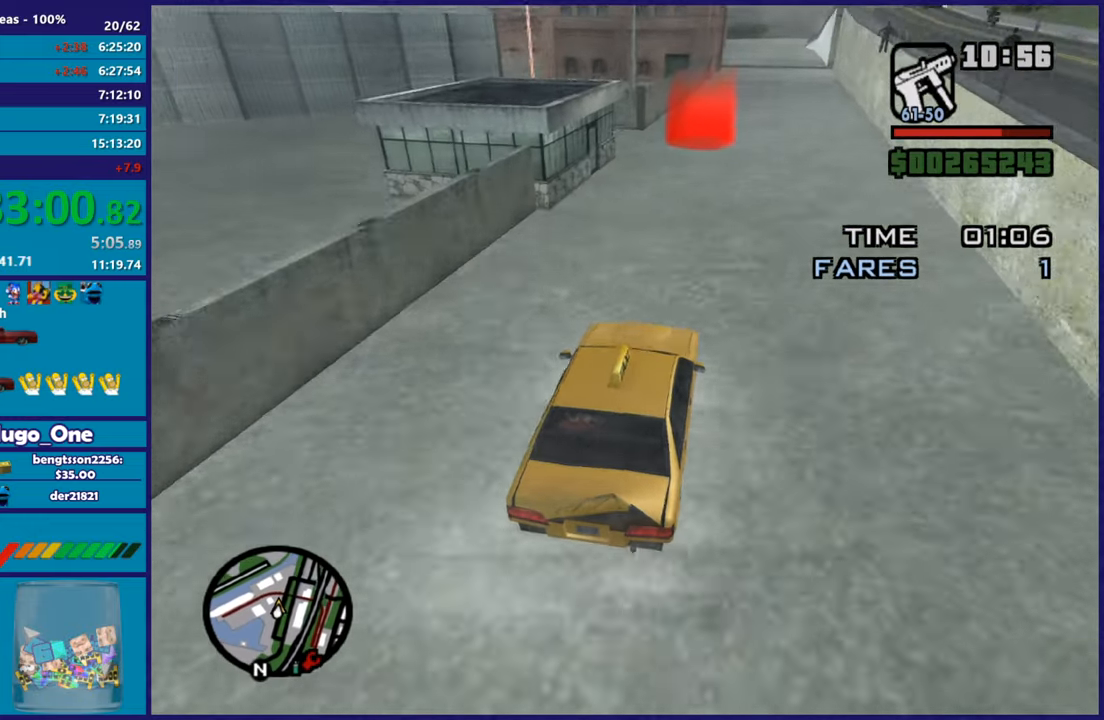
{"buttons": [], "left_stick": "center", "right_stick": "down-left", "button_events": [[501, "R2", "up"]]}
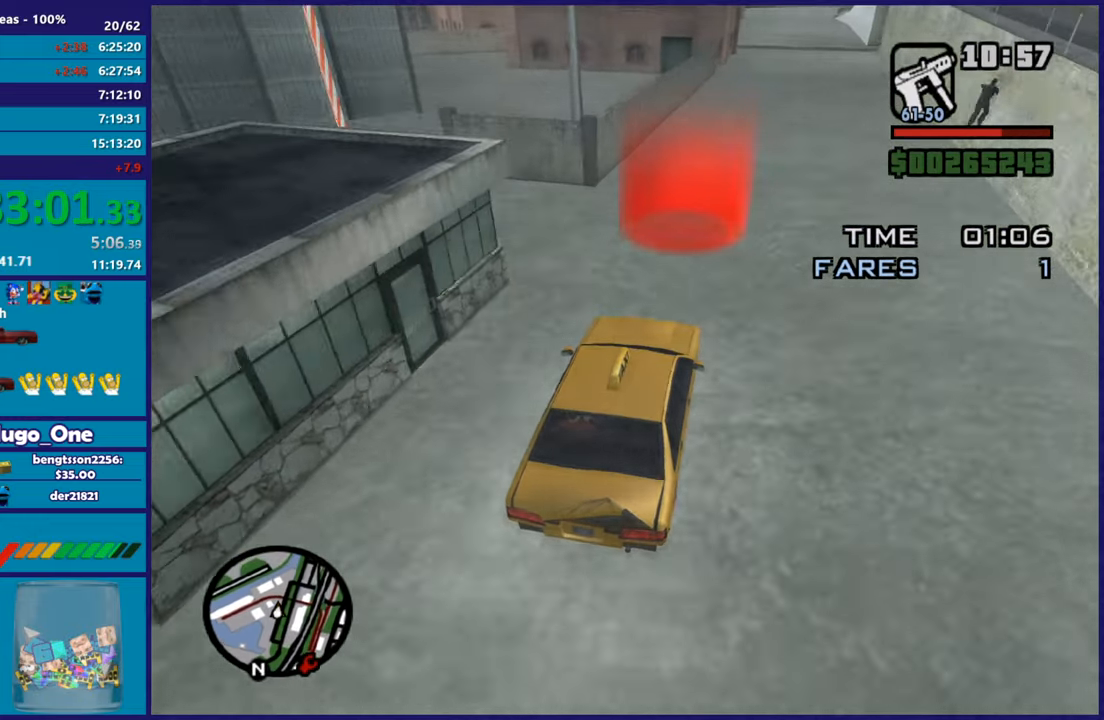
{"buttons": ["A", "L2"], "left_stick": "center", "right_stick": "center", "button_events": [[117, "L2", "down"], [200, "A", "down"], [350, "A", "up"], [417, "A", "down"]]}
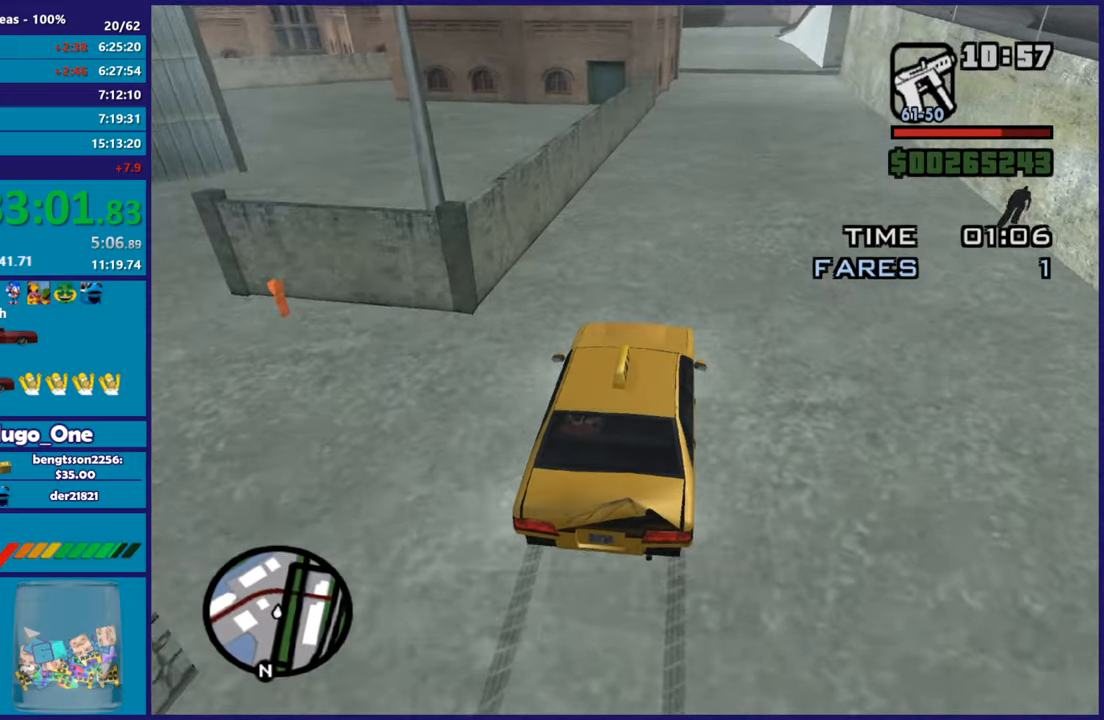
{"buttons": ["A"], "left_stick": "center", "right_stick": "center", "button_events": [[17, "A", "up"], [34, "L2", "up"], [134, "A", "down"], [234, "A", "up"], [317, "A", "down"], [401, "A", "up"], [501, "A", "down"]]}
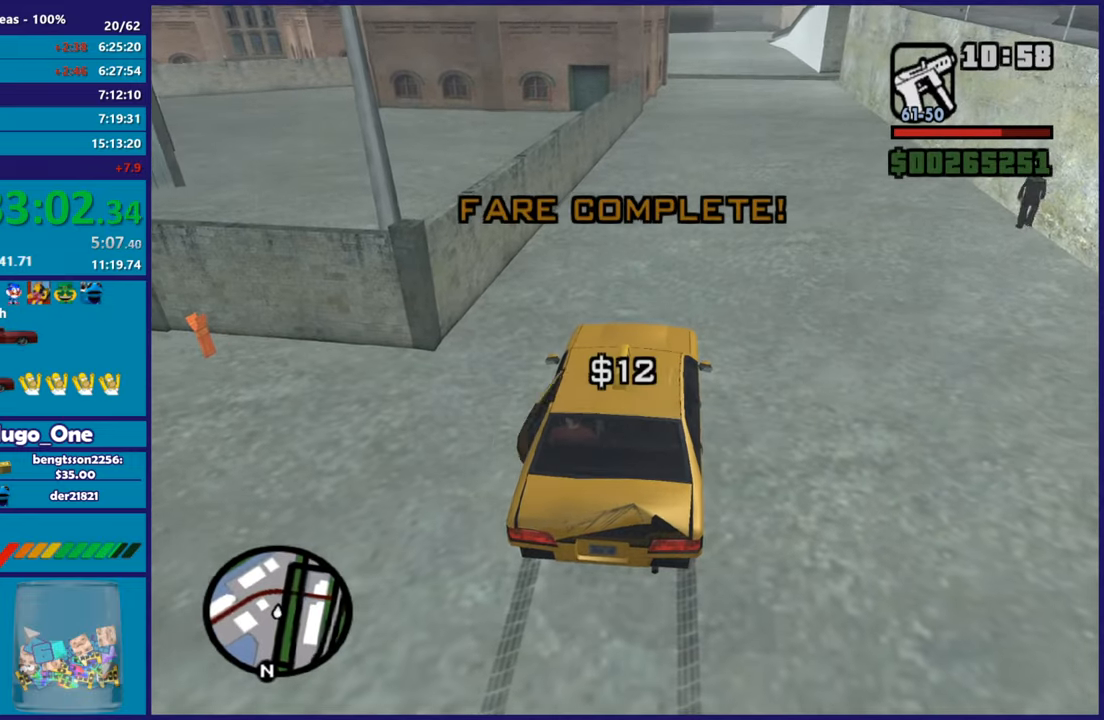
{"buttons": [], "left_stick": "center", "right_stick": "center", "button_events": [[100, "A", "up"], [200, "A", "down"], [283, "A", "up"], [384, "A", "down"], [500, "A", "up"]]}
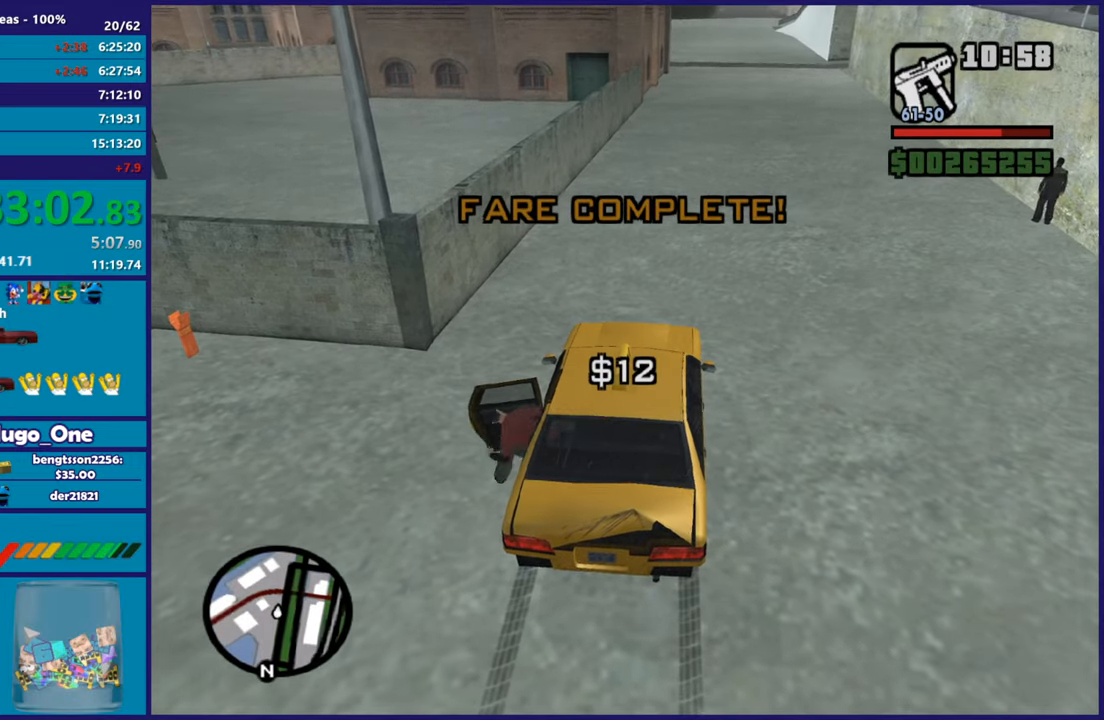
{"buttons": ["R2"], "left_stick": "right", "right_stick": "right", "button_events": [[317, "R2", "down"]]}
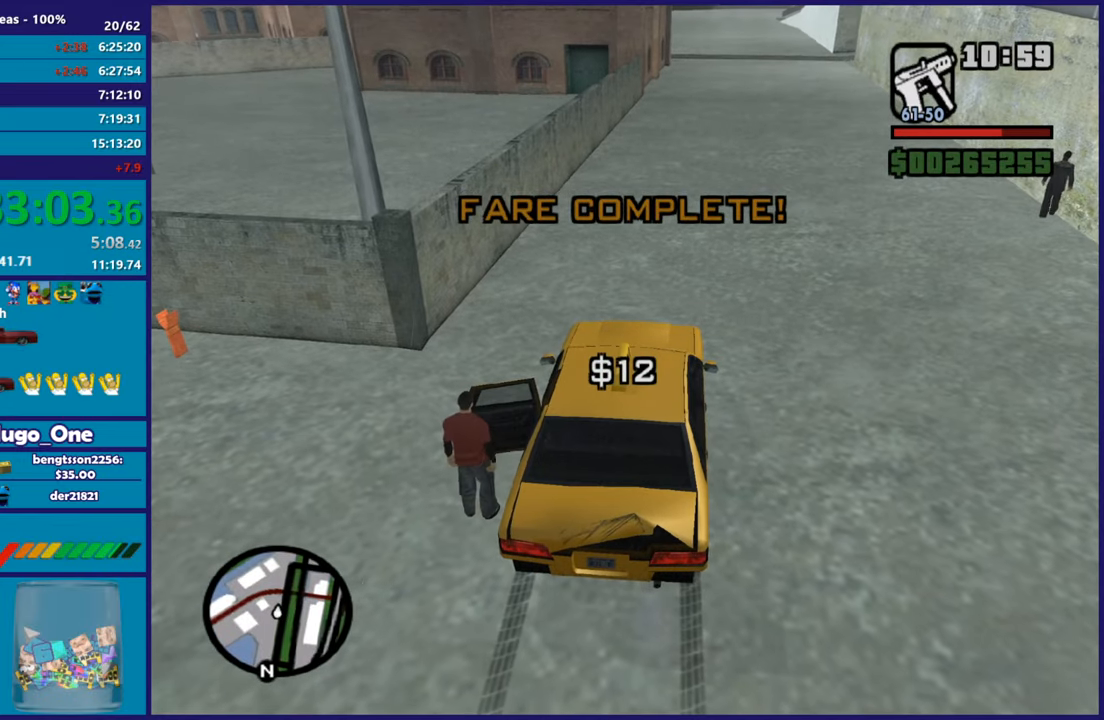
{"buttons": ["R2"], "left_stick": "right", "right_stick": "right", "button_events": []}